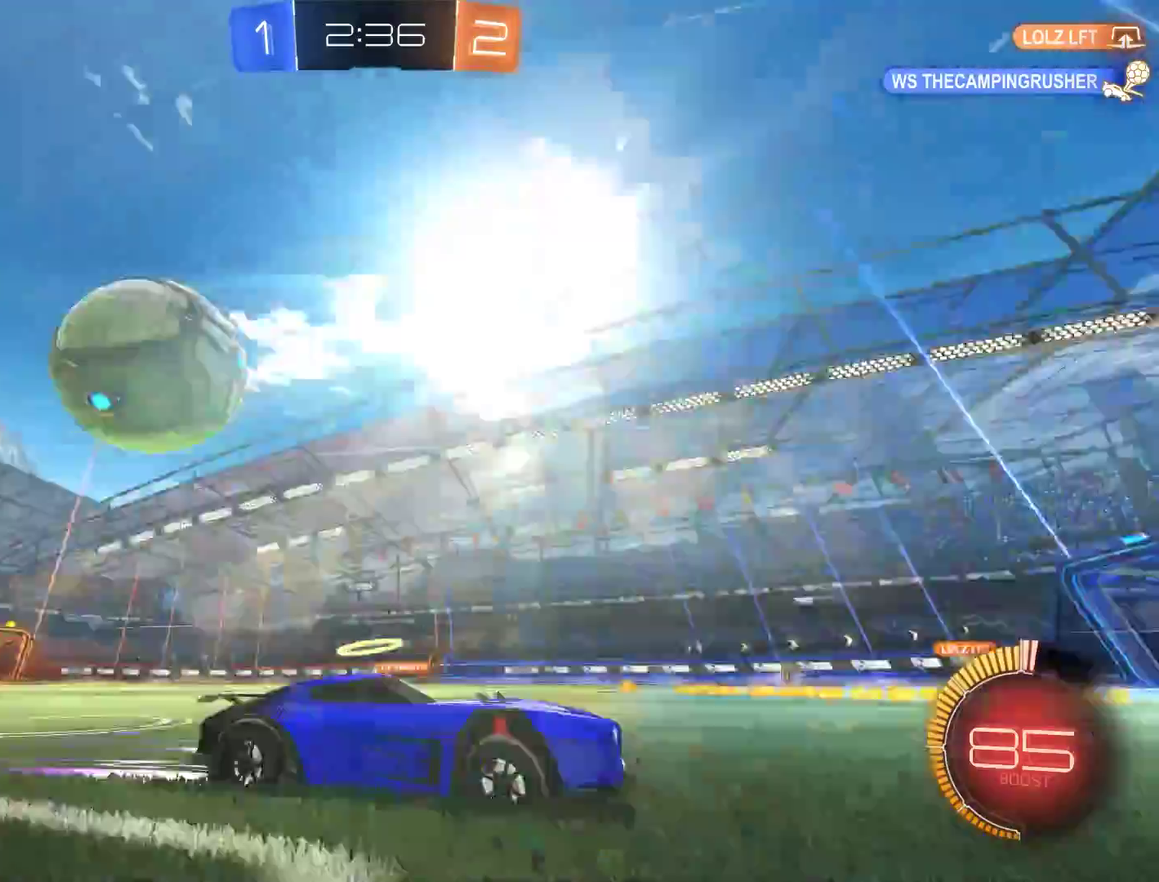
Gameplay with a controller (Xbox layout); each line is a JSON object with the inputs held at the frame after it. "events" lists button and stick changes between this image and that frame as [ms after this image, input, new state], when the widget could be followed in between.
{"buttons": ["B"], "left_stick": "down-left", "right_stick": "center"}
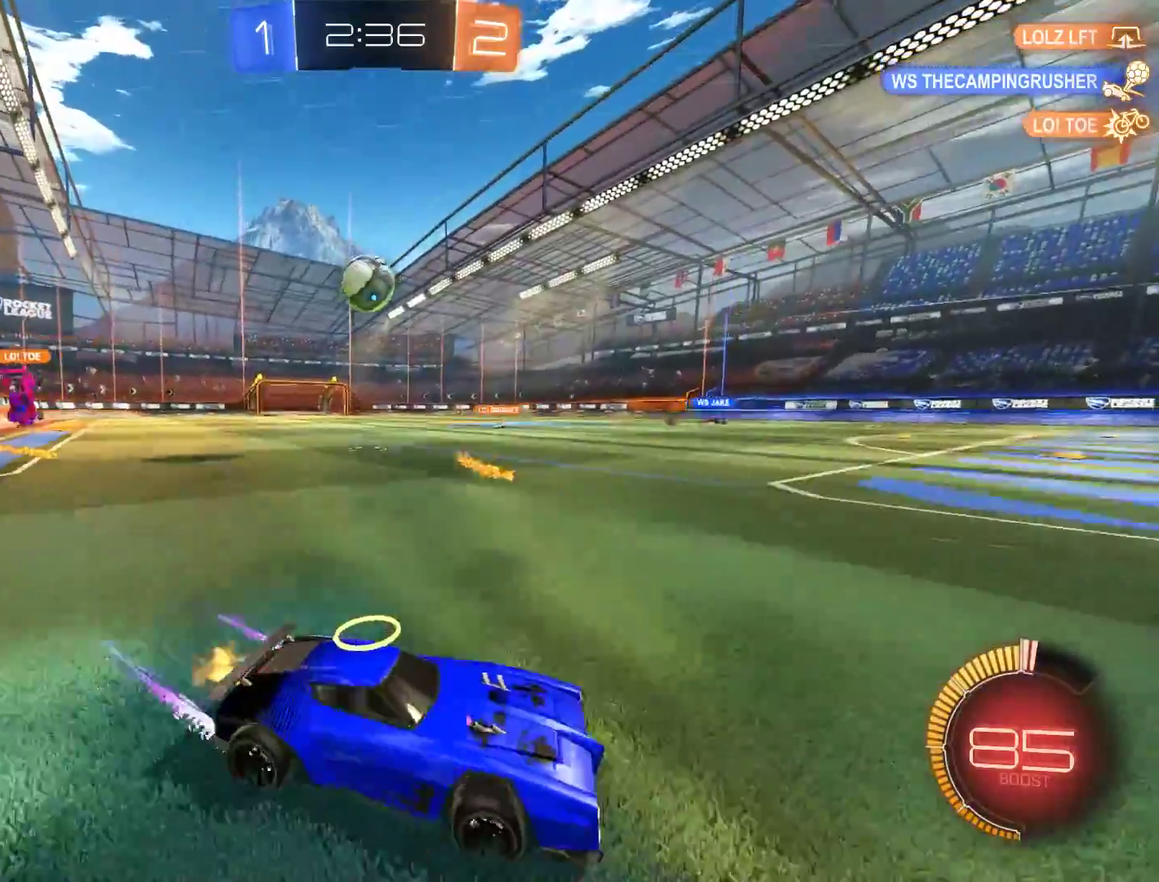
{"buttons": ["B", "R2"], "left_stick": "right", "right_stick": "center", "events": [[17, "R2", "down"], [217, "left_stick", "center"], [317, "left_stick", "left"], [450, "left_stick", "right"]]}
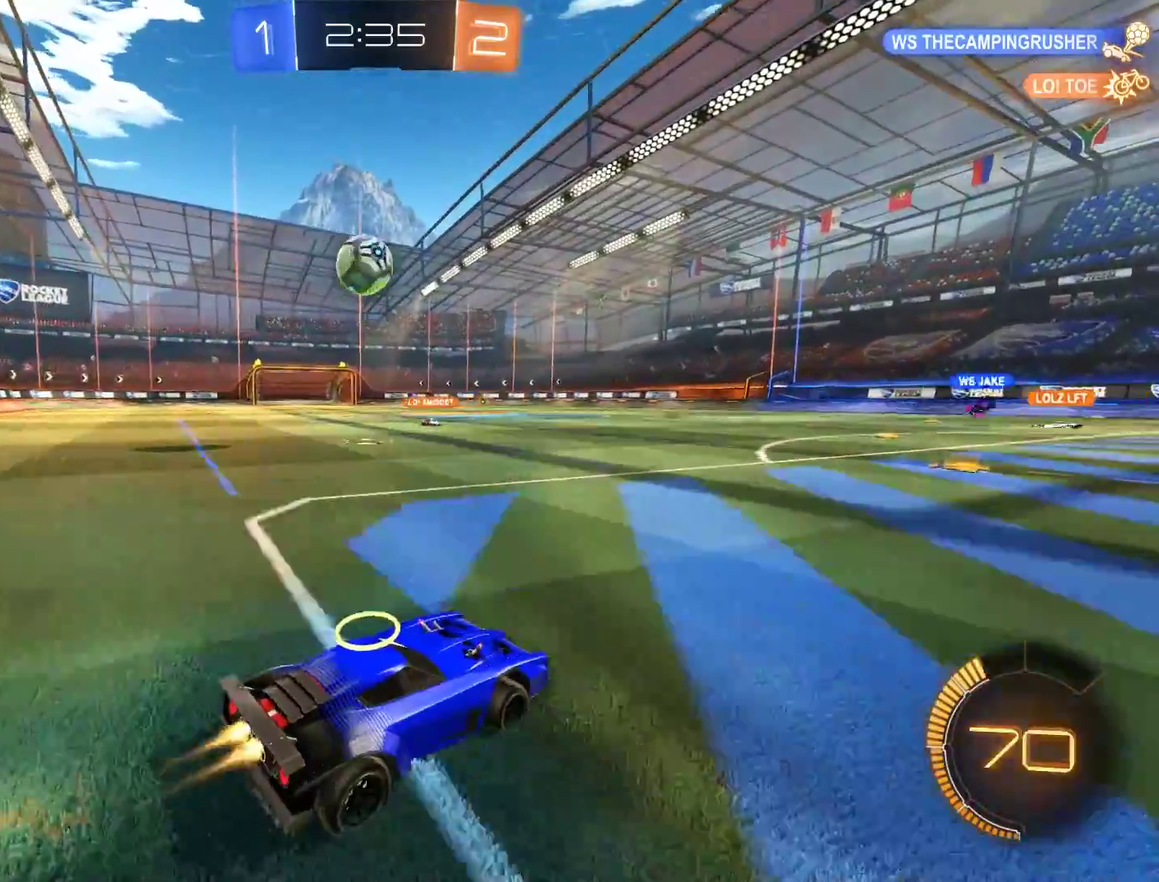
{"buttons": ["B"], "left_stick": "right", "right_stick": "center", "events": [[17, "R2", "up"], [150, "R2", "down"], [350, "R2", "up"]]}
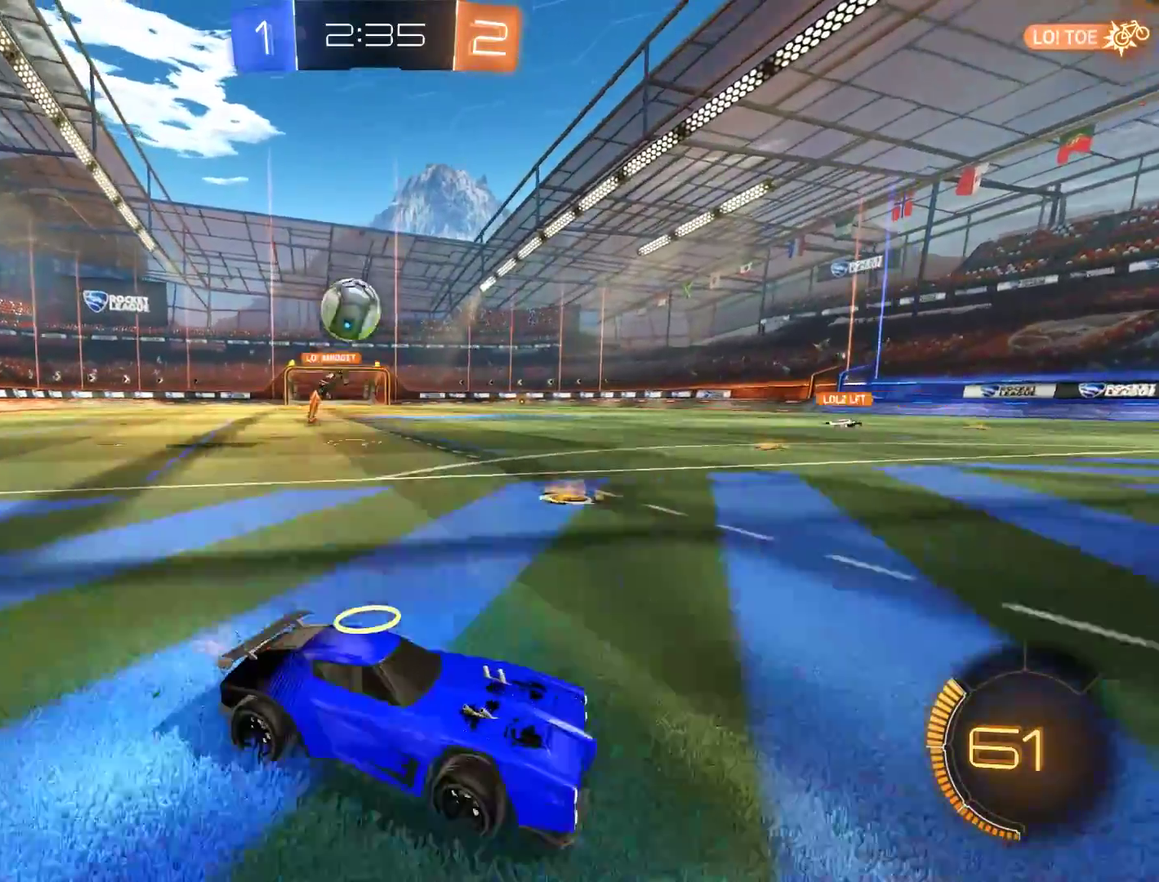
{"buttons": ["B"], "left_stick": "down-left", "right_stick": "center", "events": [[17, "B", "up"], [17, "left_stick", "center"], [83, "B", "down"], [117, "left_stick", "left"], [283, "left_stick", "down-left"], [350, "B", "up"], [450, "B", "down"]]}
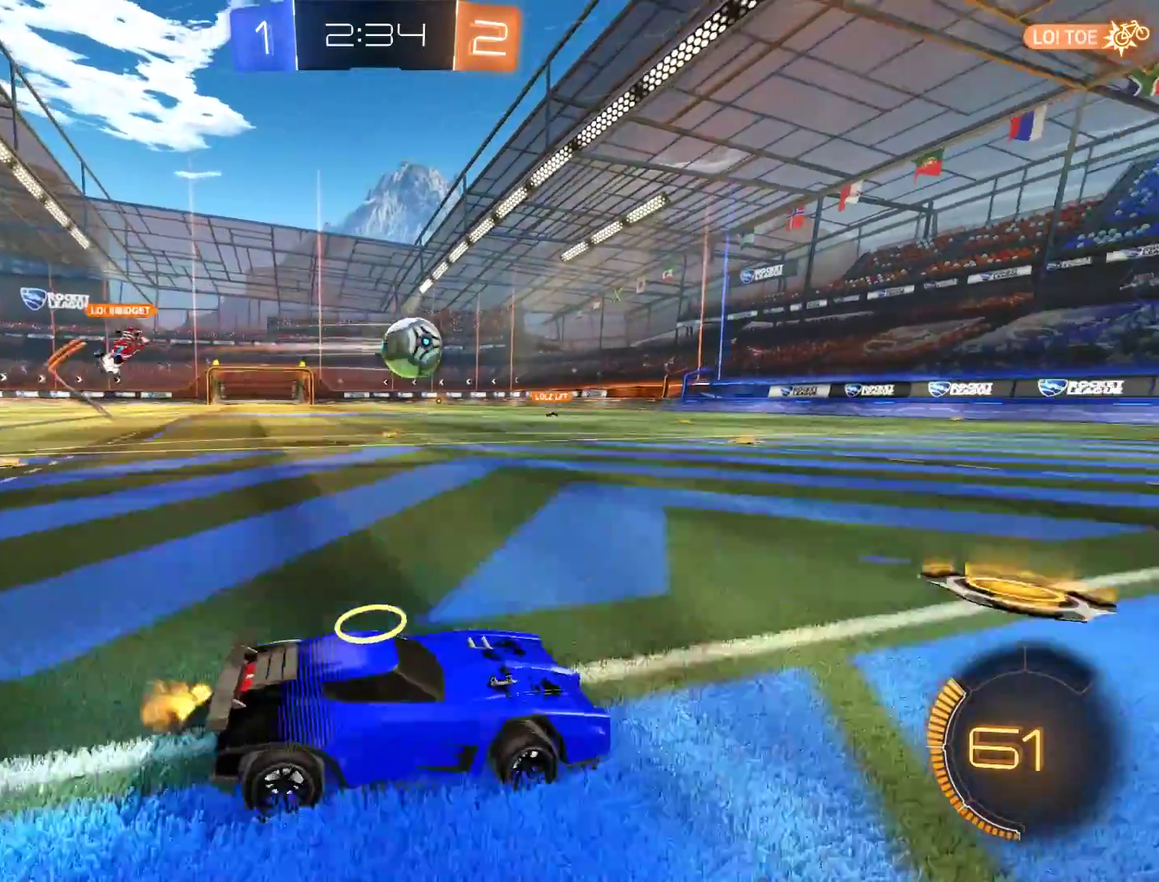
{"buttons": ["B", "R2"], "left_stick": "left", "right_stick": "center", "events": [[117, "R2", "down"], [183, "left_stick", "center"], [217, "R2", "up"], [250, "left_stick", "left"], [350, "left_stick", "center"], [450, "R2", "down"], [450, "left_stick", "left"]]}
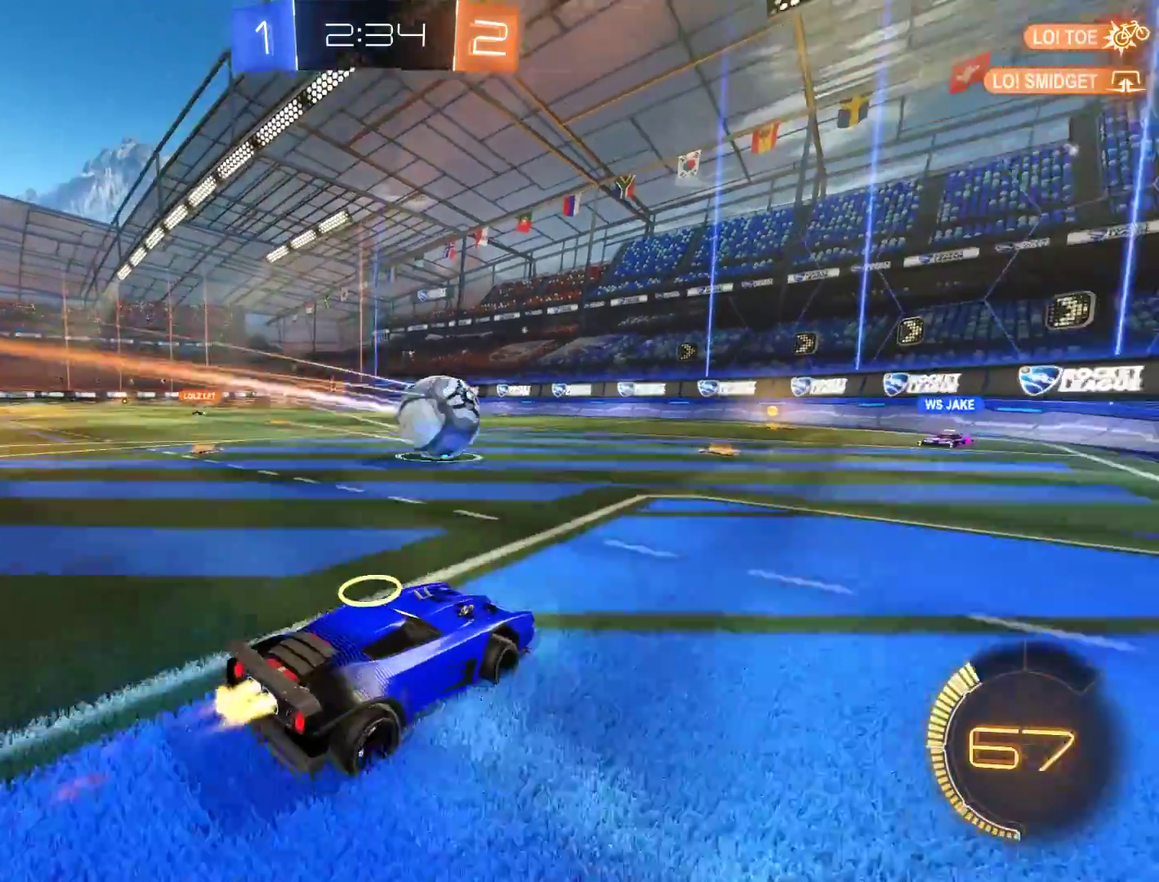
{"buttons": ["L2"], "left_stick": "right", "right_stick": "center", "events": [[83, "R2", "up"], [117, "left_stick", "center"], [317, "B", "up"], [317, "left_stick", "right"], [383, "L2", "down"]]}
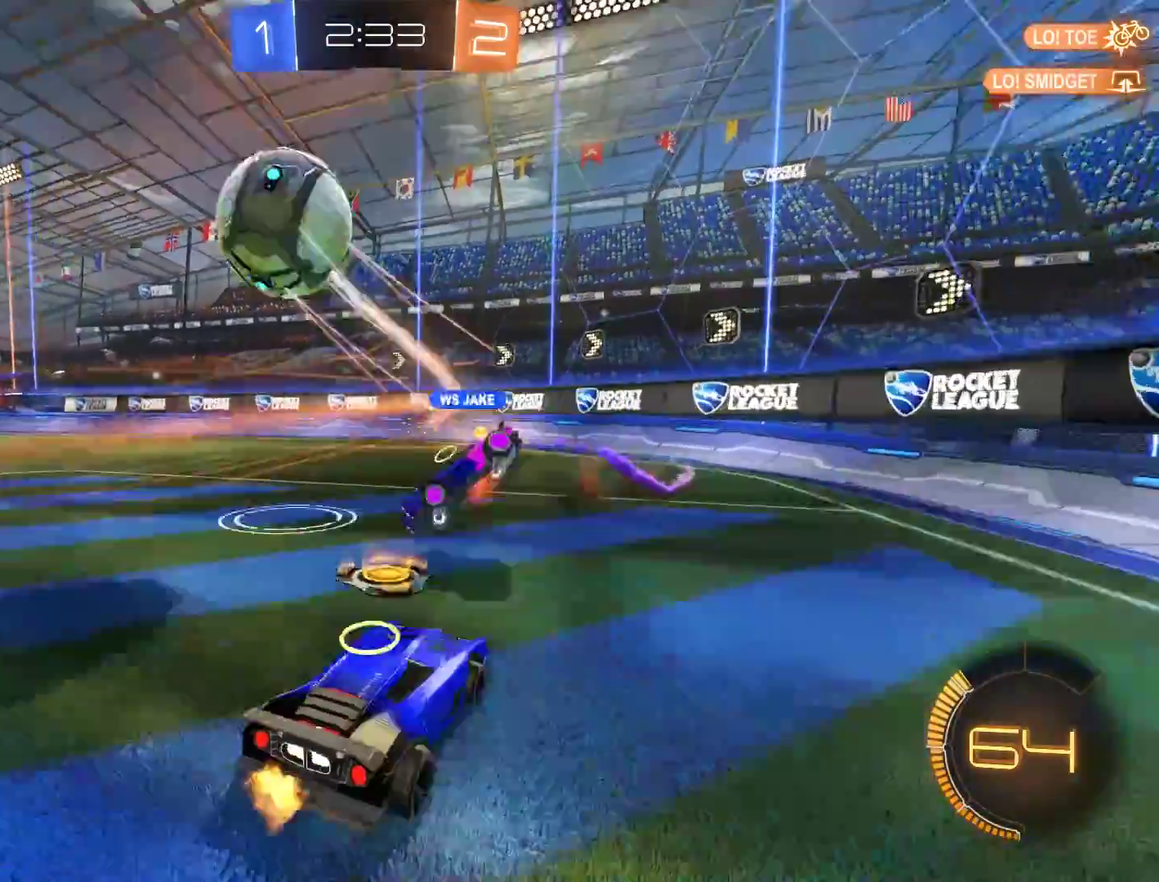
{"buttons": ["B"], "left_stick": "left", "right_stick": "center", "events": [[17, "L2", "up"], [50, "B", "down"], [50, "left_stick", "left"], [250, "X", "down"], [383, "X", "up"]]}
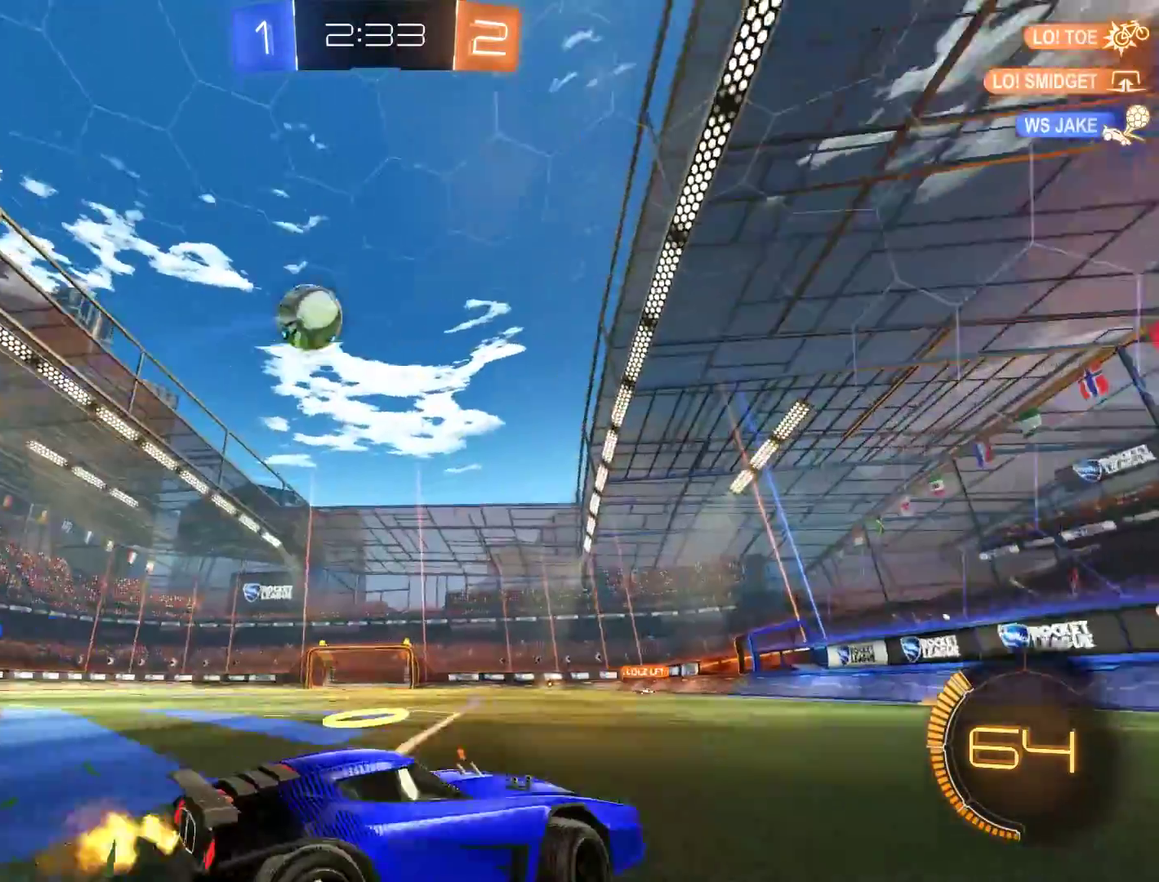
{"buttons": ["A", "B"], "left_stick": "down", "right_stick": "center", "events": [[350, "A", "down"], [383, "left_stick", "down"]]}
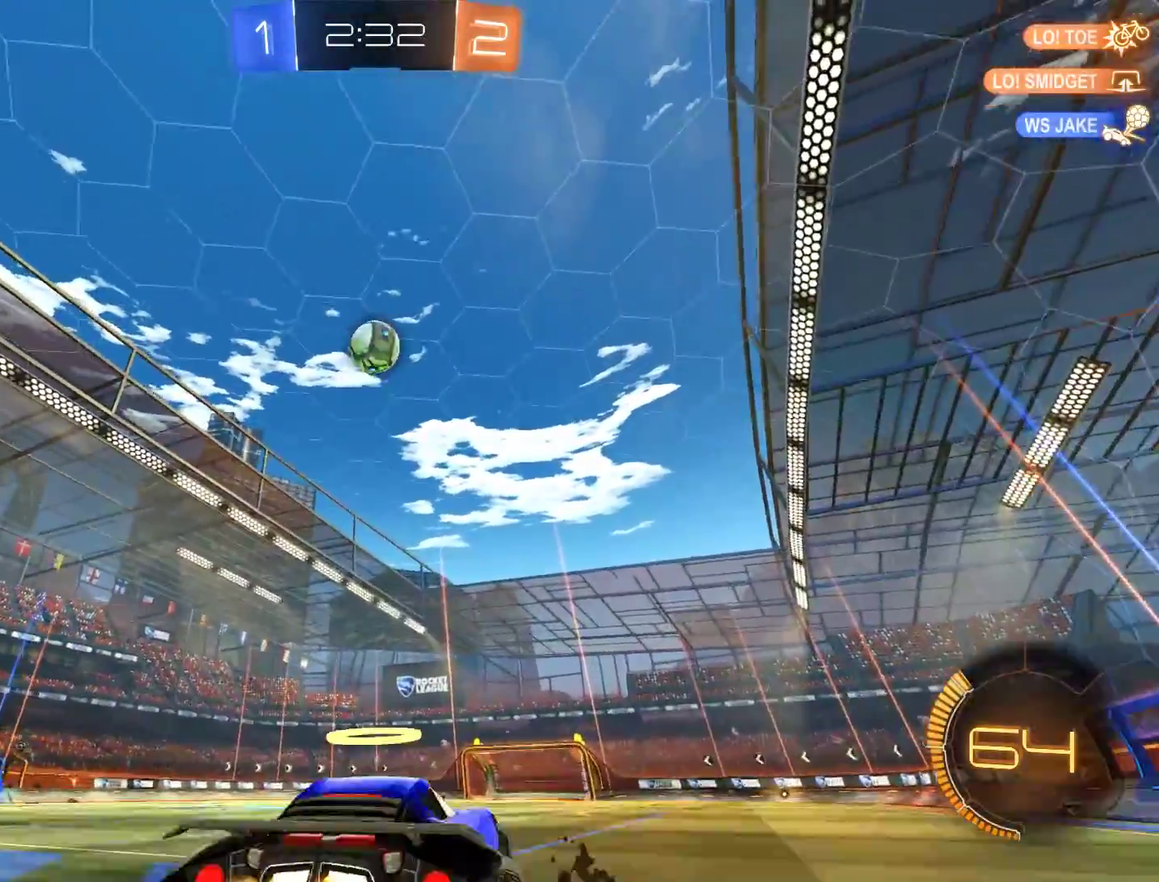
{"buttons": ["B", "R2"], "left_stick": "up-right", "right_stick": "center", "events": [[17, "A", "up"], [17, "R2", "down"], [50, "left_stick", "center"], [83, "A", "down"], [117, "left_stick", "down-right"], [217, "A", "up"], [317, "left_stick", "up-right"], [383, "left_stick", "center"], [483, "left_stick", "up-right"]]}
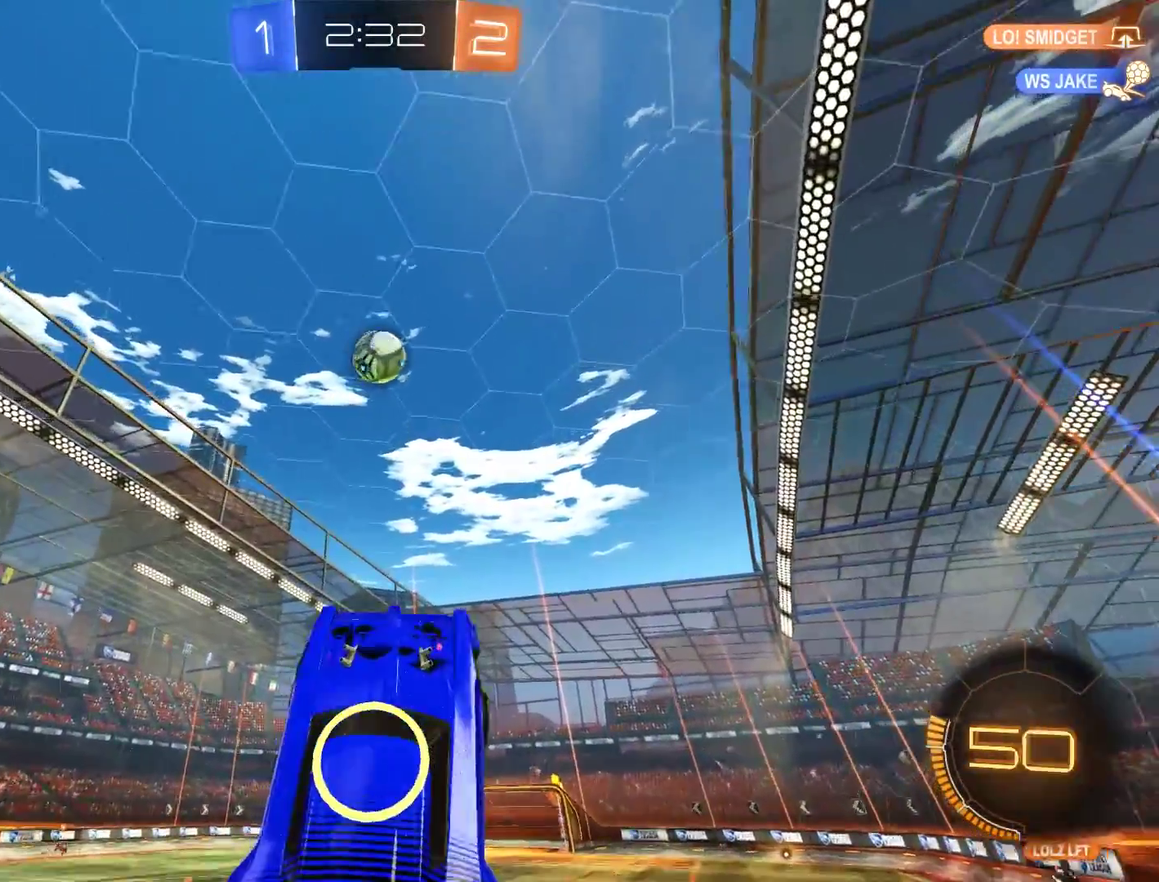
{"buttons": ["B"], "left_stick": "up", "right_stick": "center", "events": [[50, "left_stick", "up-left"], [117, "left_stick", "left"], [350, "left_stick", "up-right"], [417, "left_stick", "up"], [483, "R2", "up"]]}
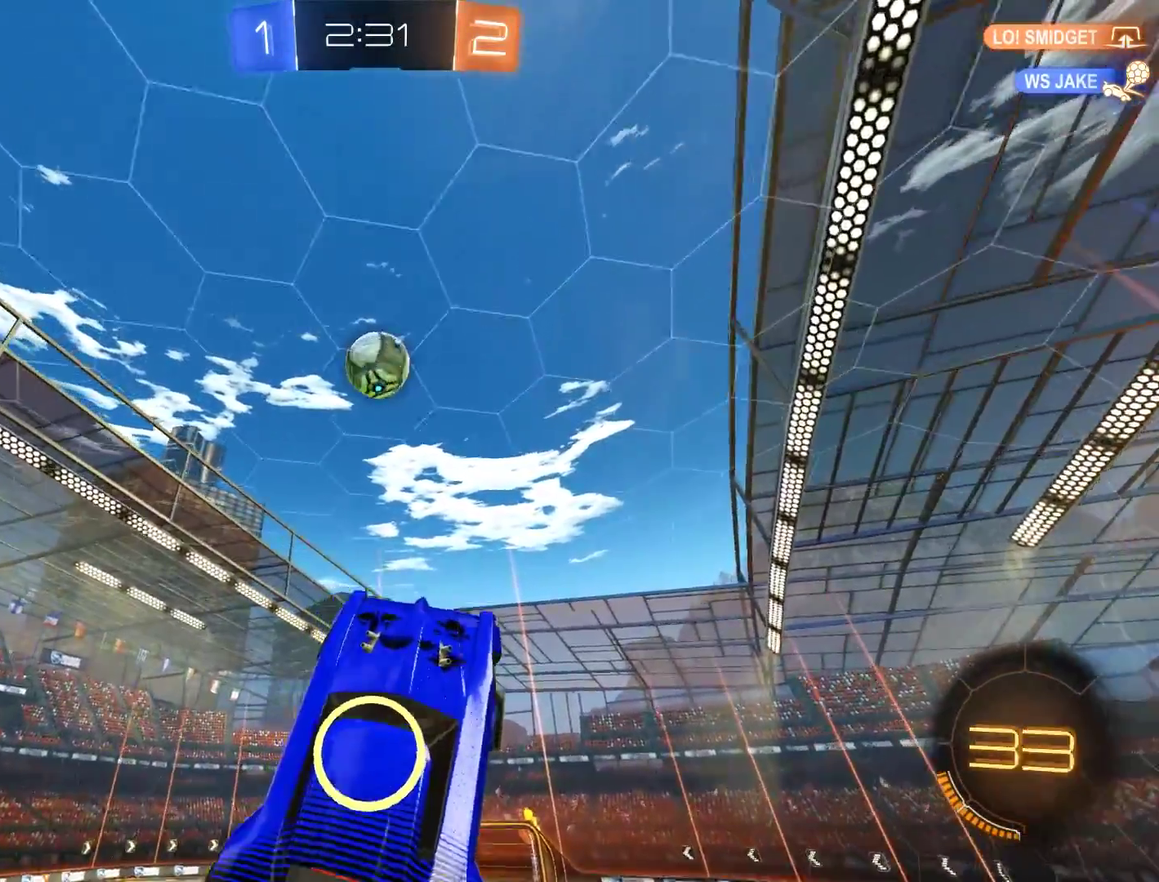
{"buttons": ["B", "L2", "R2"], "left_stick": "up-right", "right_stick": "center", "events": [[50, "R2", "down"], [83, "left_stick", "down-left"], [150, "R2", "up"], [350, "L2", "down"], [350, "left_stick", "down-right"], [417, "R2", "down"], [483, "left_stick", "up-right"]]}
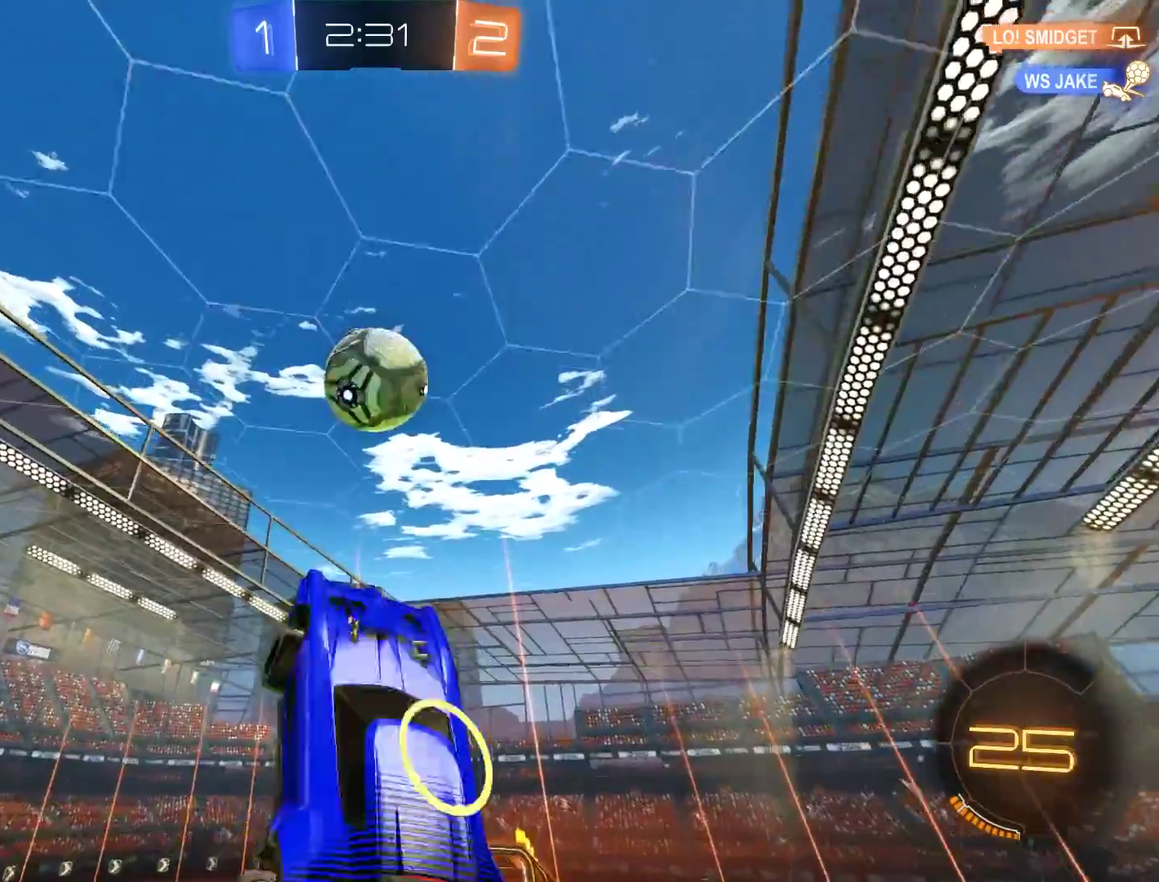
{"buttons": ["B", "R2"], "left_stick": "center", "right_stick": "center", "events": [[50, "L2", "up"], [50, "R2", "up"], [50, "left_stick", "right"], [117, "left_stick", "center"], [150, "B", "up"], [217, "left_stick", "up"], [317, "left_stick", "center"], [383, "B", "down"], [483, "R2", "down"]]}
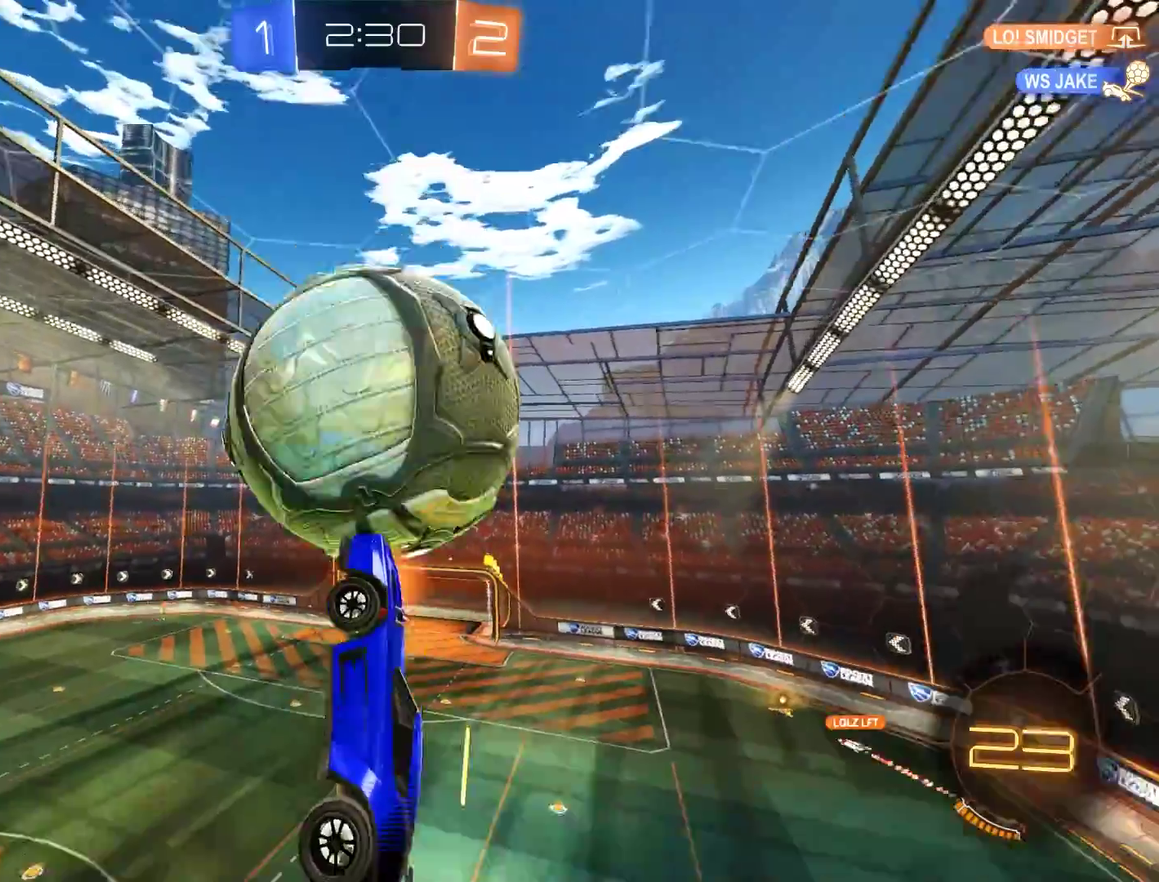
{"buttons": ["B"], "left_stick": "up-left", "right_stick": "center", "events": [[150, "R2", "up"], [250, "left_stick", "up"], [350, "left_stick", "left"], [417, "left_stick", "up-left"]]}
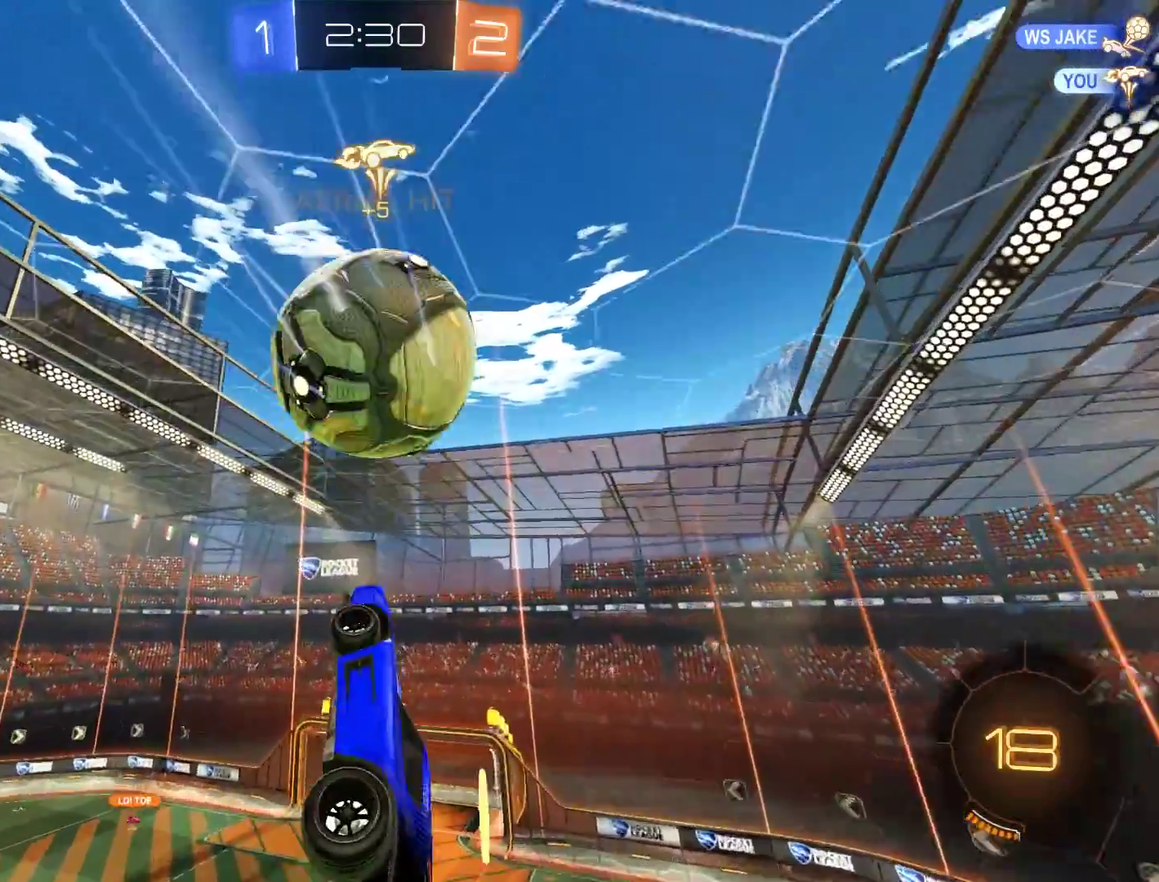
{"buttons": ["B", "R2"], "left_stick": "down-left", "right_stick": "center", "events": [[83, "R2", "down"], [150, "left_stick", "down"], [183, "R2", "up"], [217, "left_stick", "down-left"], [483, "R2", "down"]]}
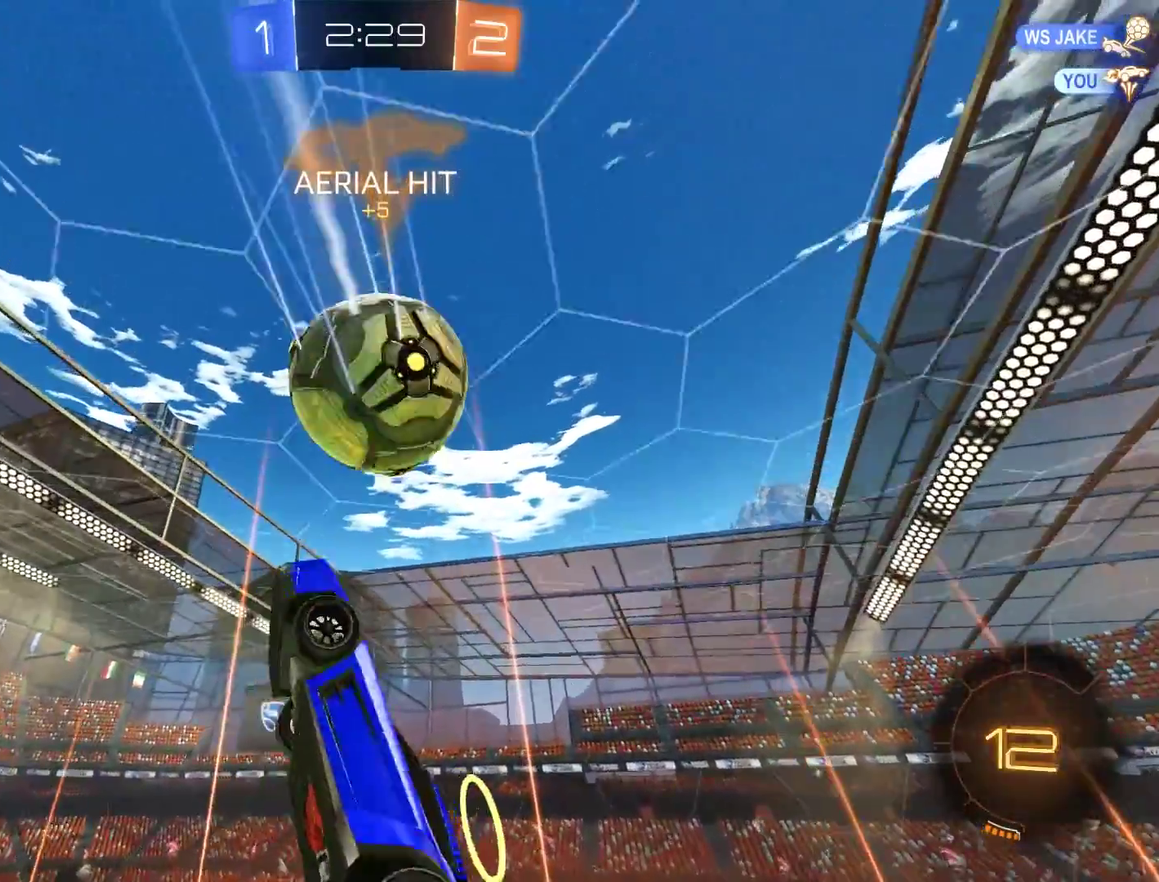
{"buttons": ["B", "R2"], "left_stick": "center", "right_stick": "center", "events": [[117, "L2", "down"], [117, "left_stick", "right"], [217, "left_stick", "up-right"], [283, "L2", "up"], [350, "left_stick", "center"]]}
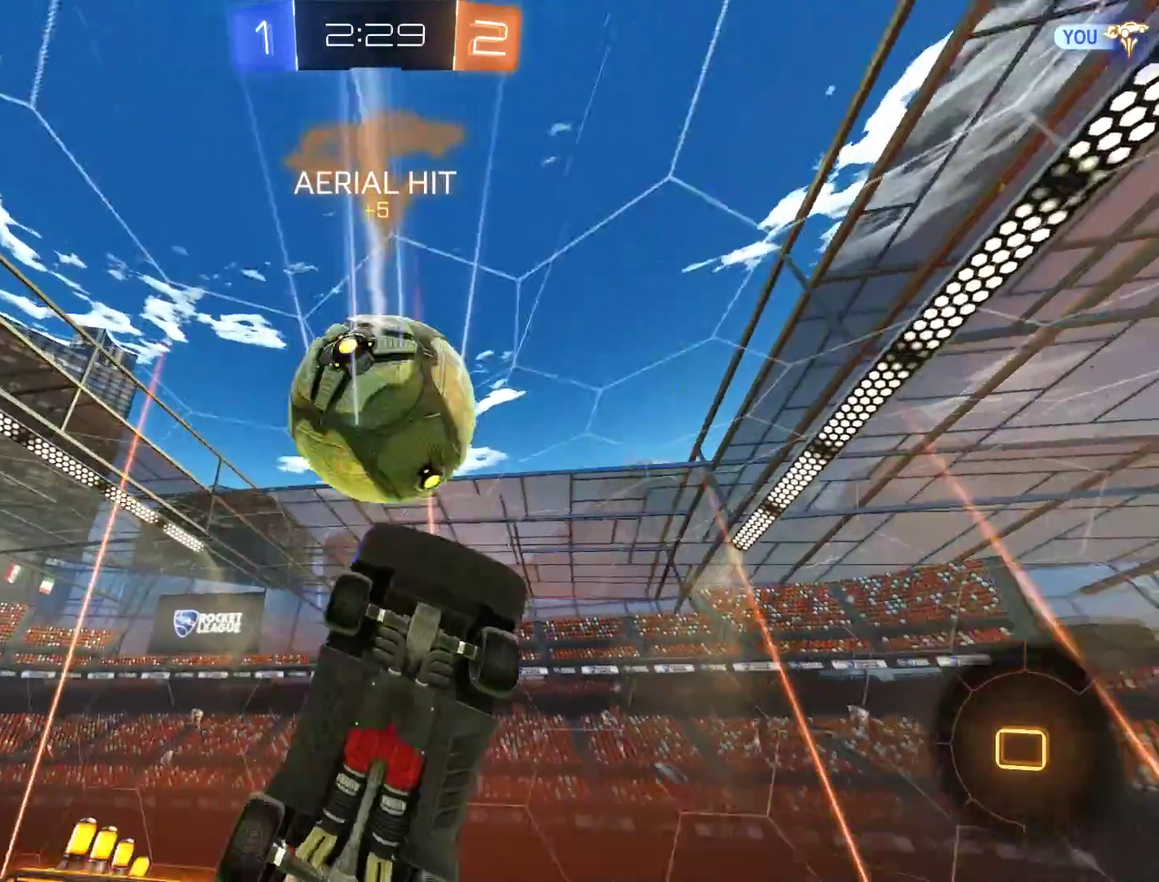
{"buttons": ["B", "R2"], "left_stick": "down", "right_stick": "center", "events": [[183, "left_stick", "down-right"], [250, "R2", "up"], [250, "left_stick", "down"], [317, "R2", "down"], [350, "left_stick", "center"], [417, "left_stick", "down"]]}
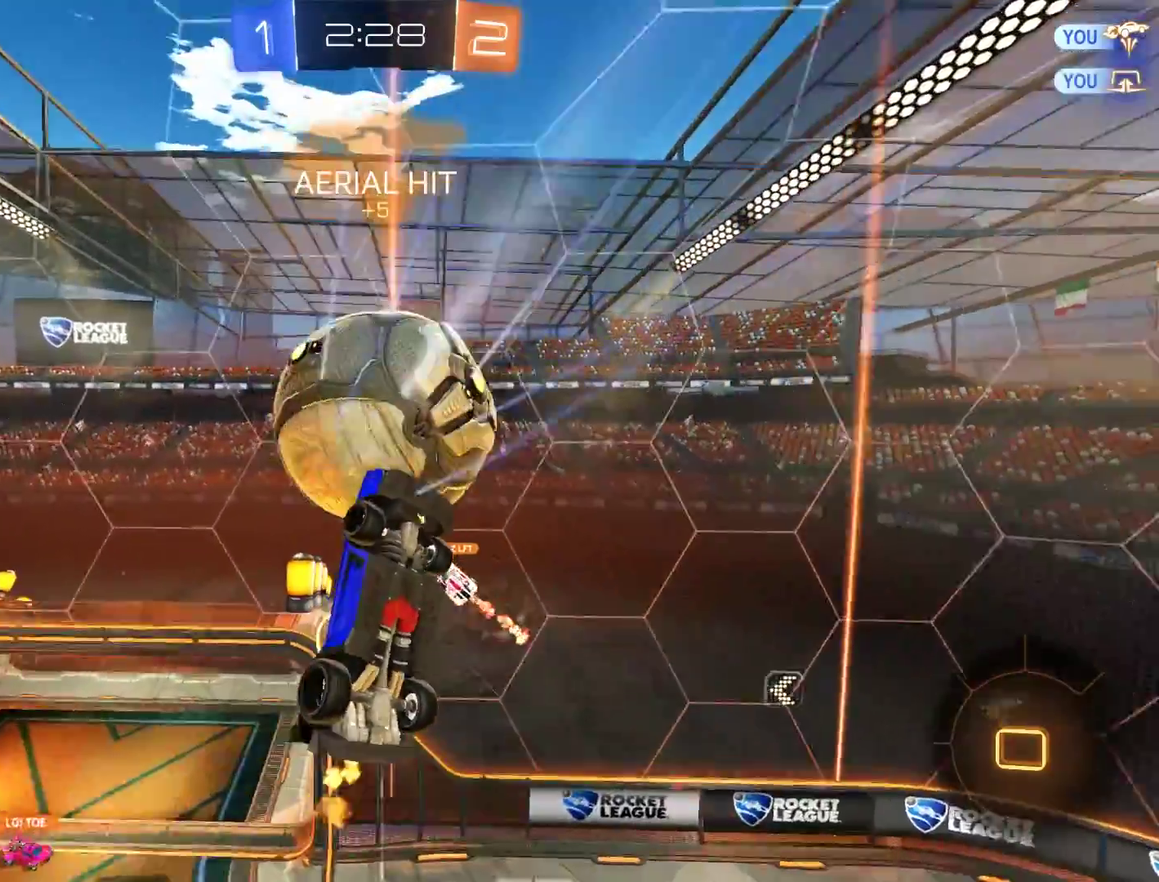
{"buttons": ["B", "L2"], "left_stick": "right", "right_stick": "center", "events": [[17, "left_stick", "down-left"], [117, "left_stick", "down"], [150, "L2", "down"], [183, "left_stick", "down-right"], [250, "R2", "up"], [317, "left_stick", "right"]]}
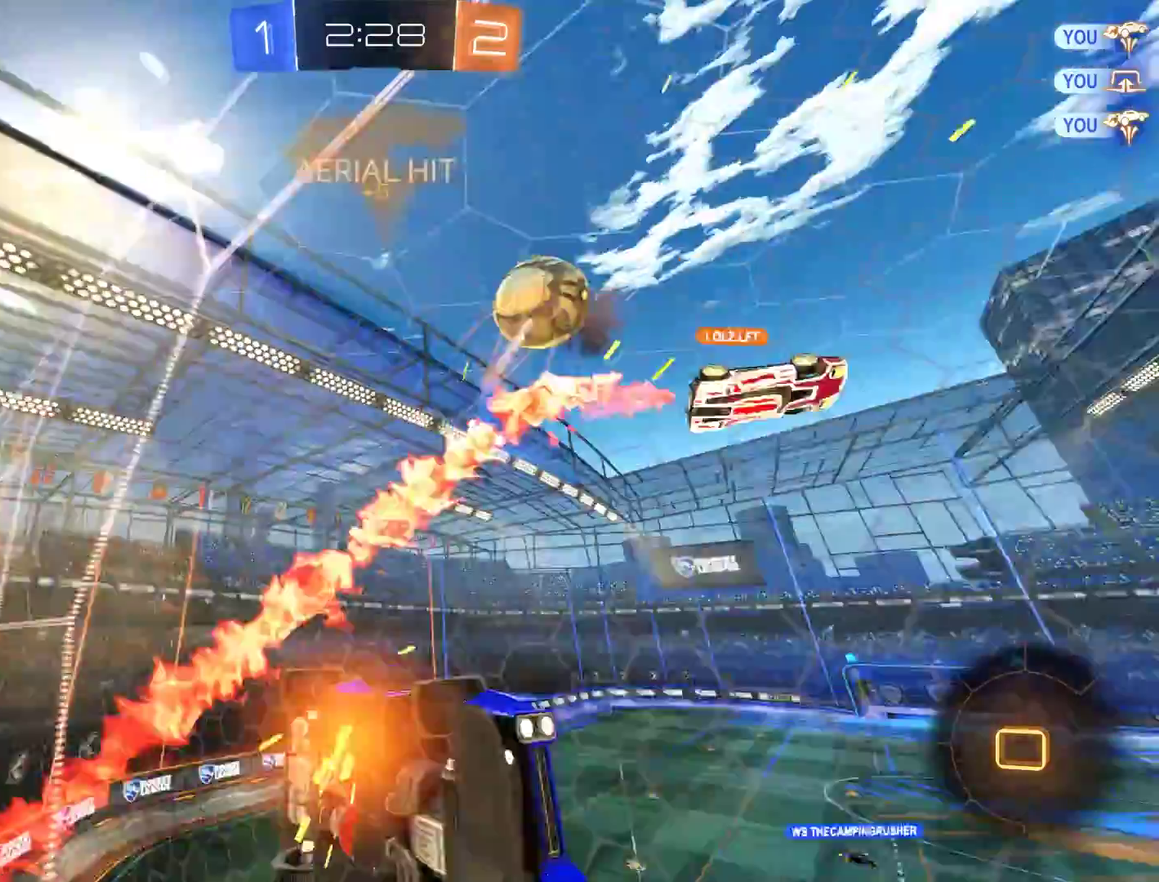
{"buttons": ["B", "Y", "L2"], "left_stick": "down-right", "right_stick": "center", "events": [[17, "L2", "up"], [67, "left_stick", "left"], [167, "left_stick", "down-left"], [217, "A", "down"], [283, "L2", "down"], [283, "left_stick", "down"], [350, "A", "up"], [417, "left_stick", "down-right"], [483, "Y", "down"]]}
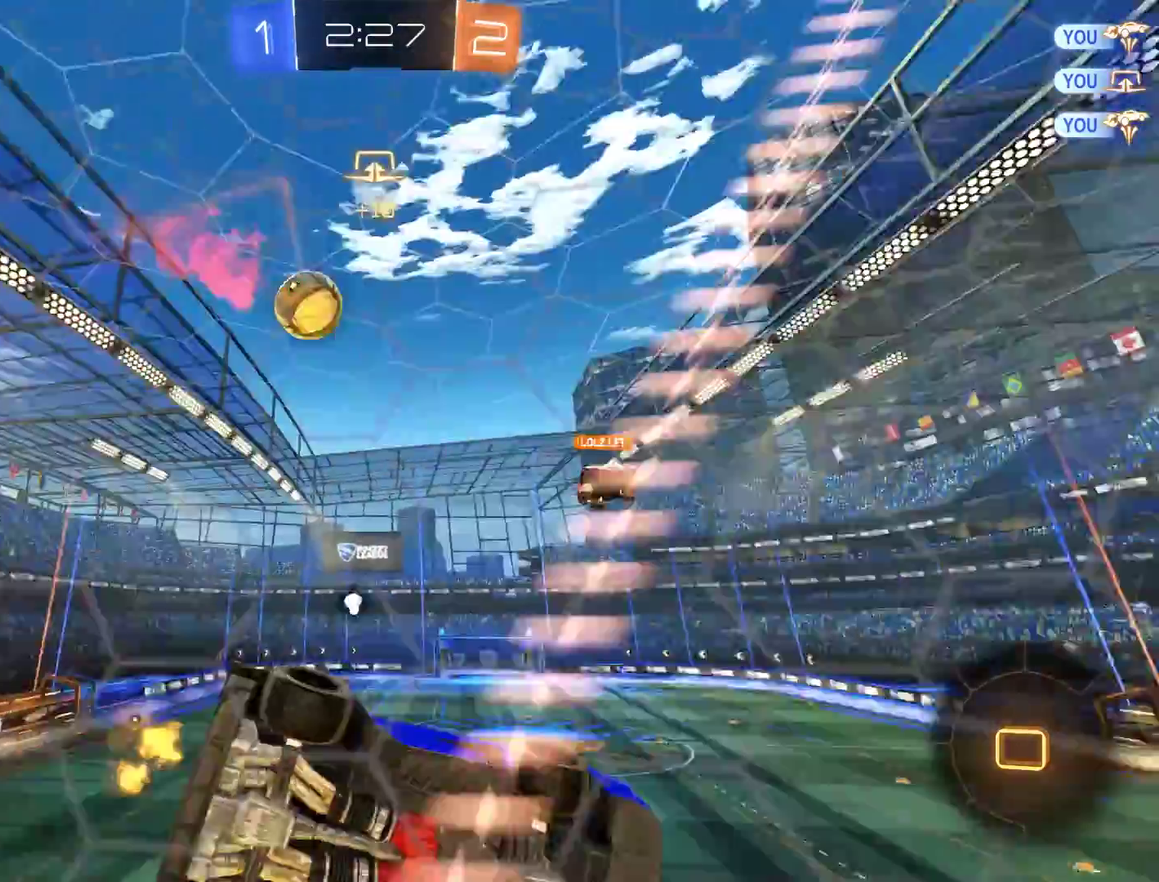
{"buttons": ["B"], "left_stick": "up", "right_stick": "center", "events": [[83, "Y", "up"], [117, "L2", "up"], [150, "left_stick", "center"], [350, "L2", "down"], [350, "Y", "down"], [417, "left_stick", "up"], [450, "L2", "up"], [450, "Y", "up"]]}
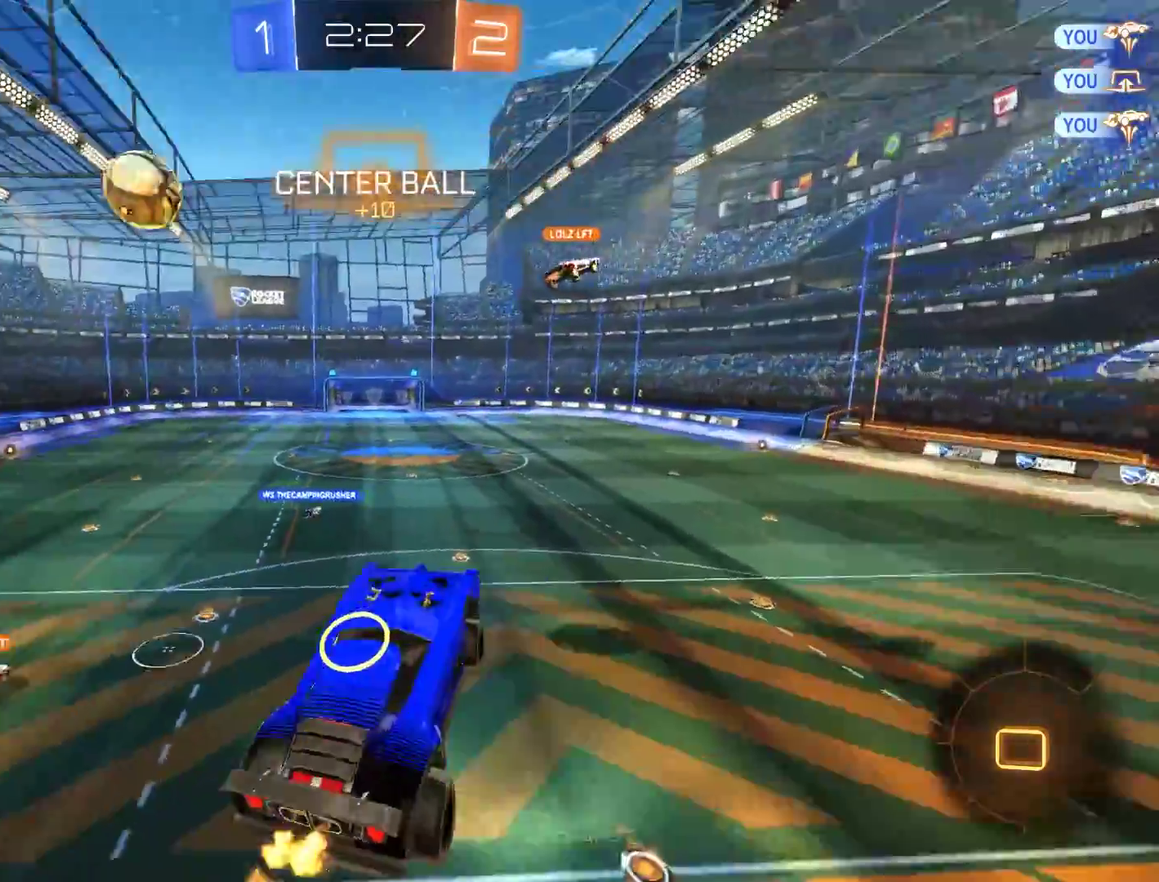
{"buttons": ["B"], "left_stick": "center", "right_stick": "center", "events": [[17, "left_stick", "up-left"], [83, "left_stick", "center"]]}
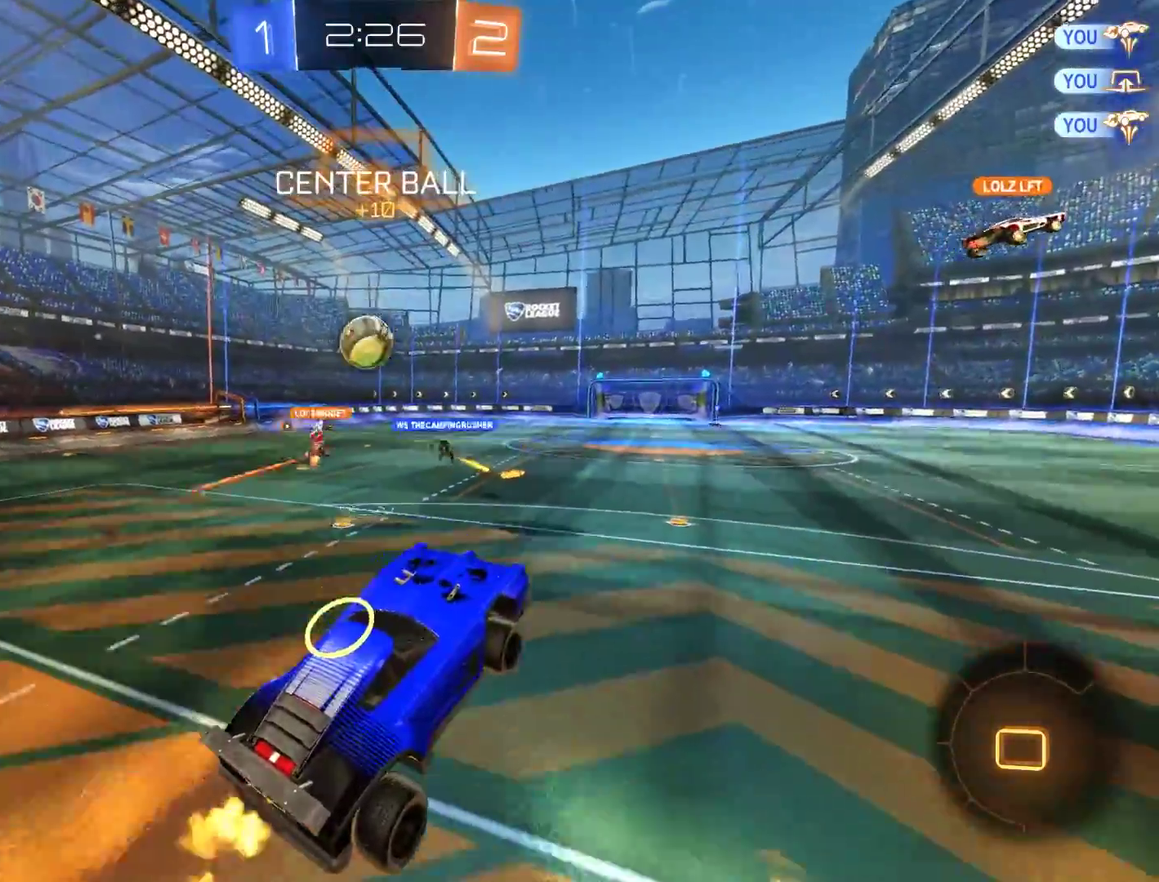
{"buttons": ["B"], "left_stick": "left", "right_stick": "center", "events": [[283, "left_stick", "left"]]}
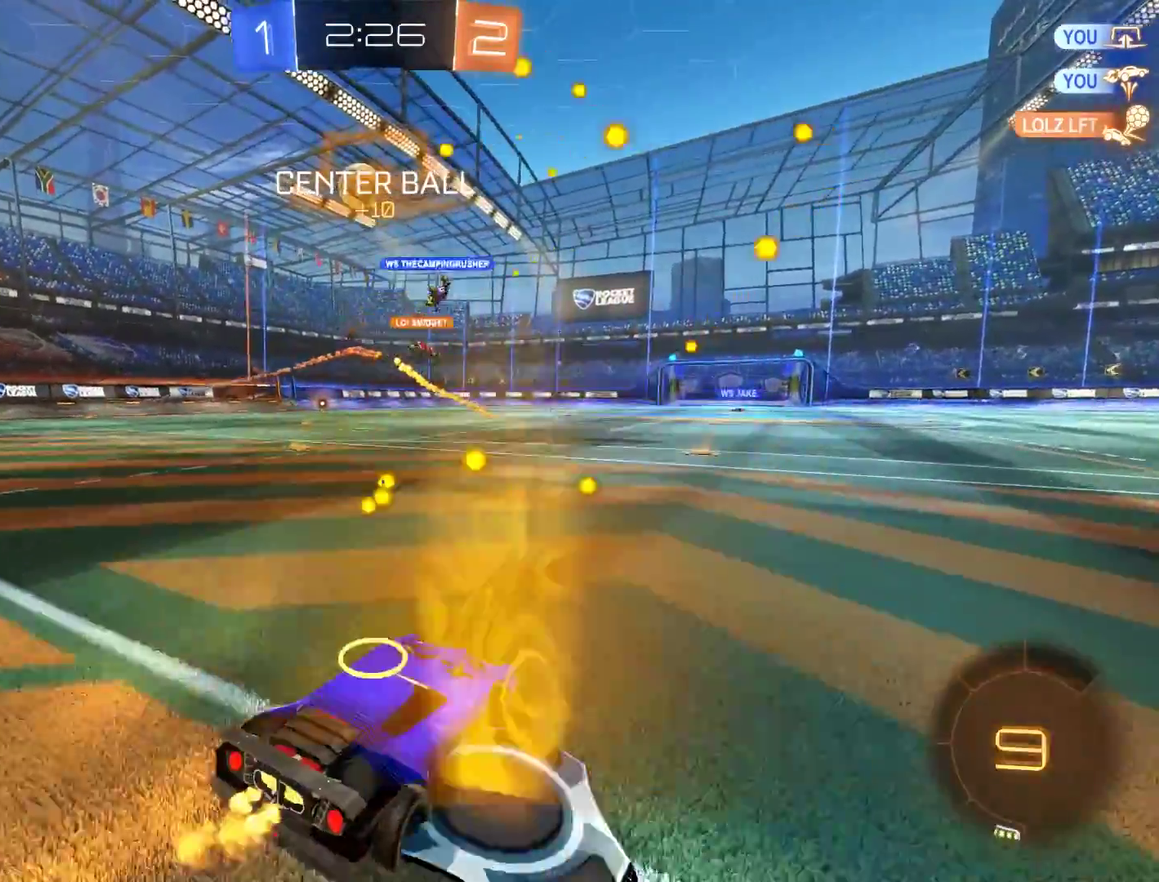
{"buttons": ["B", "R2"], "left_stick": "up-left", "right_stick": "center", "events": [[217, "R2", "down"], [250, "Y", "down"], [317, "left_stick", "center"], [383, "Y", "up"], [417, "left_stick", "up-left"]]}
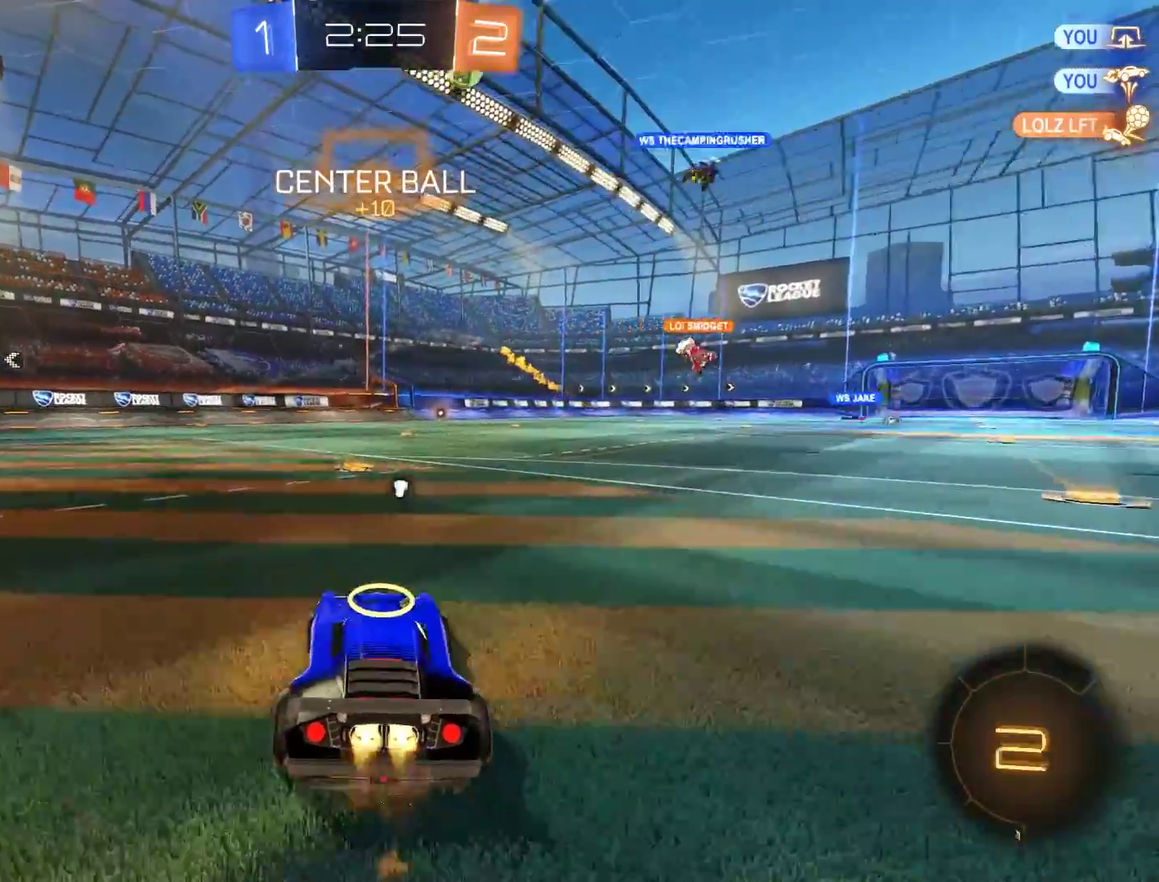
{"buttons": [], "left_stick": "center", "right_stick": "center"}
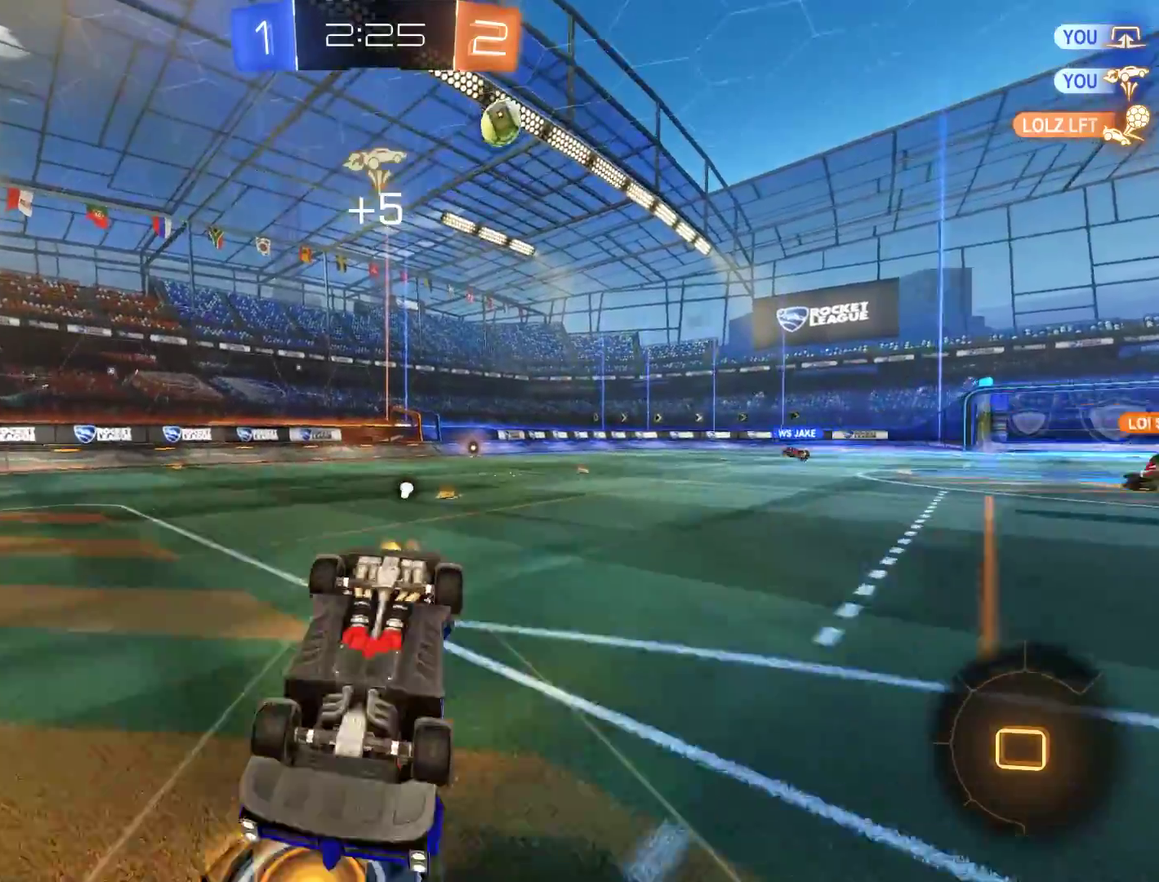
{"buttons": ["B", "Y"], "left_stick": "center", "right_stick": "center", "events": [[433, "B", "down"], [500, "Y", "down"]]}
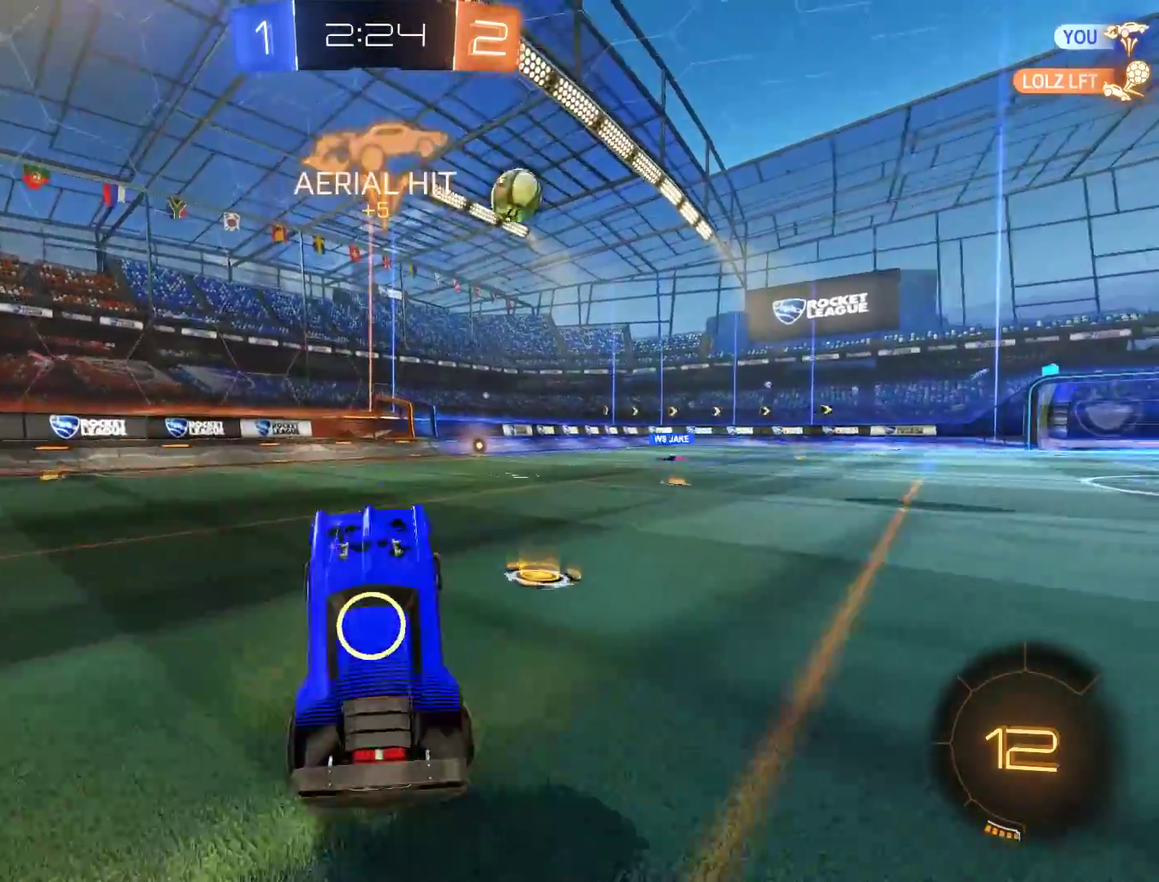
{"buttons": ["B", "R2"], "left_stick": "right", "right_stick": "center", "events": [[67, "left_stick", "right"], [100, "Y", "up"], [233, "R2", "down"]]}
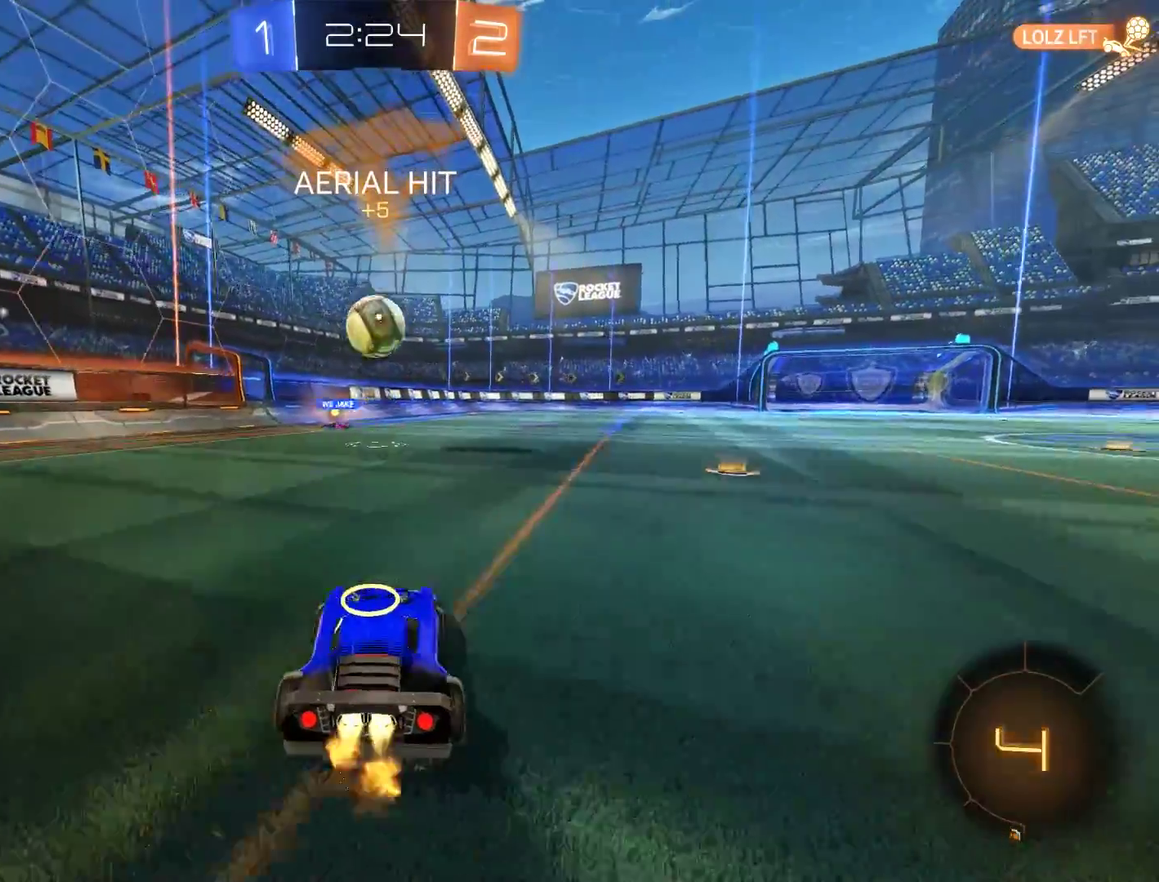
{"buttons": ["B", "Y"], "left_stick": "right", "right_stick": "center", "events": [[33, "left_stick", "center"], [100, "R2", "up"], [133, "left_stick", "left"], [267, "left_stick", "center"], [400, "left_stick", "right"], [500, "Y", "down"]]}
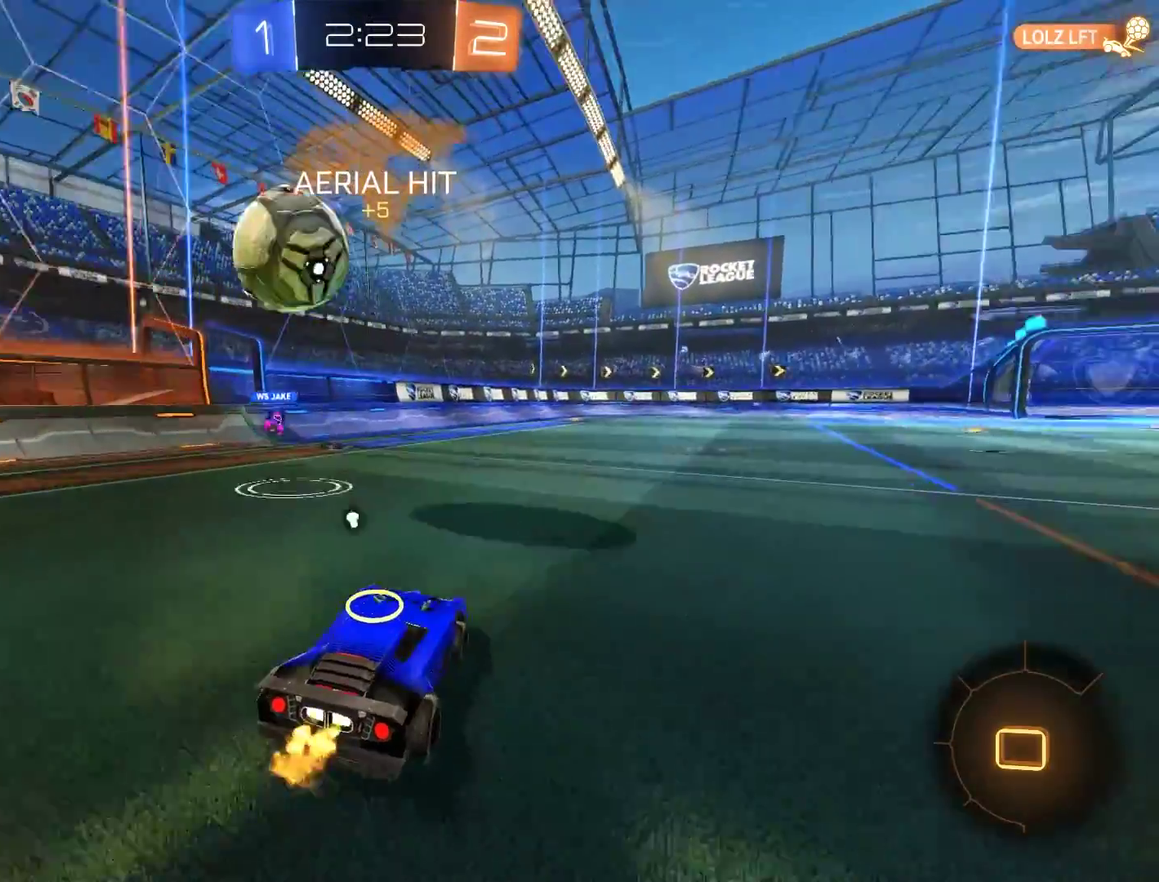
{"buttons": ["Y"], "left_stick": "center", "right_stick": "center"}